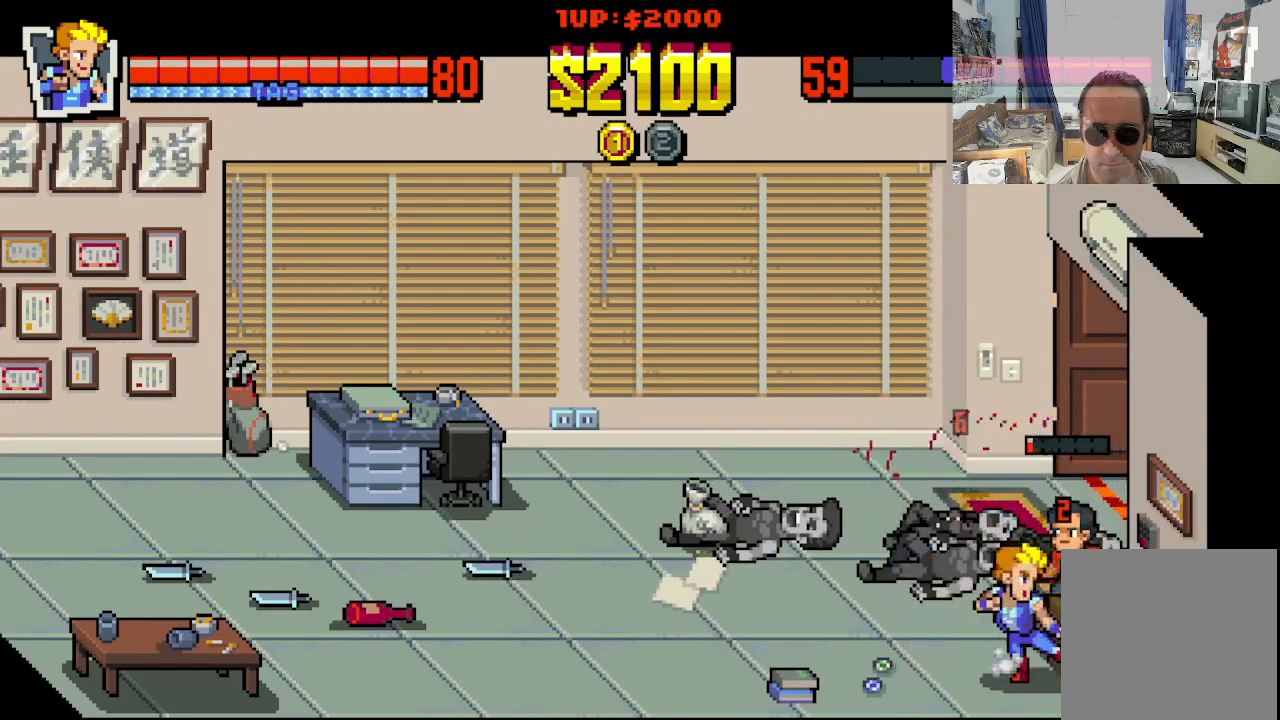
Gameplay with a controller (Xbox layout); each line is a JSON object with the inputs held at the frame after it (dt_ms = milliseconds from this image to that frame). "events" lists button and stick changes between this image and that frame as [ms after this image, input, new state], when the widget could be followed in between. Not read: L1 L3 R1 R3 right_stick.
{"dt_ms": 500, "buttons": [], "left_stick": "center", "events": [[33, "X", "down"], [133, "X", "up"], [200, "X", "down"], [300, "X", "up"], [367, "X", "down"], [467, "X", "up"]]}
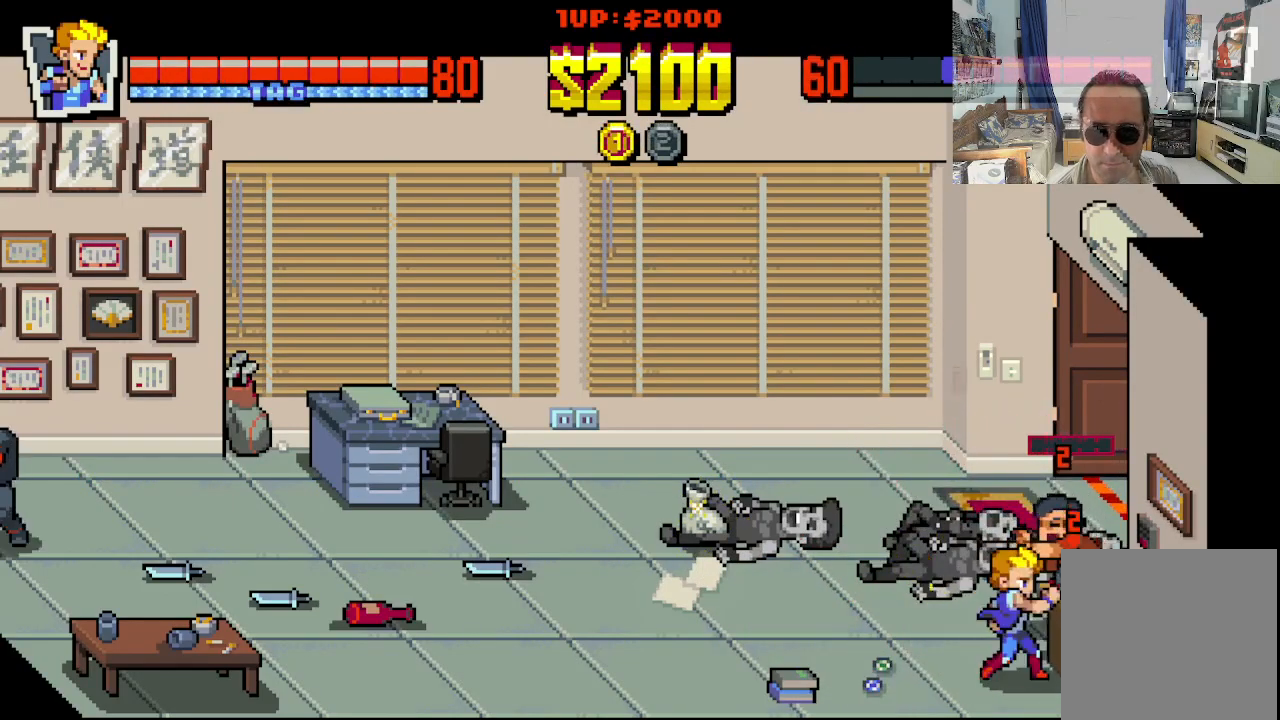
{"dt_ms": 500, "buttons": [], "left_stick": "center", "events": [[33, "X", "down"], [133, "X", "up"], [200, "X", "down"], [300, "X", "up"], [383, "X", "down"], [467, "X", "up"]]}
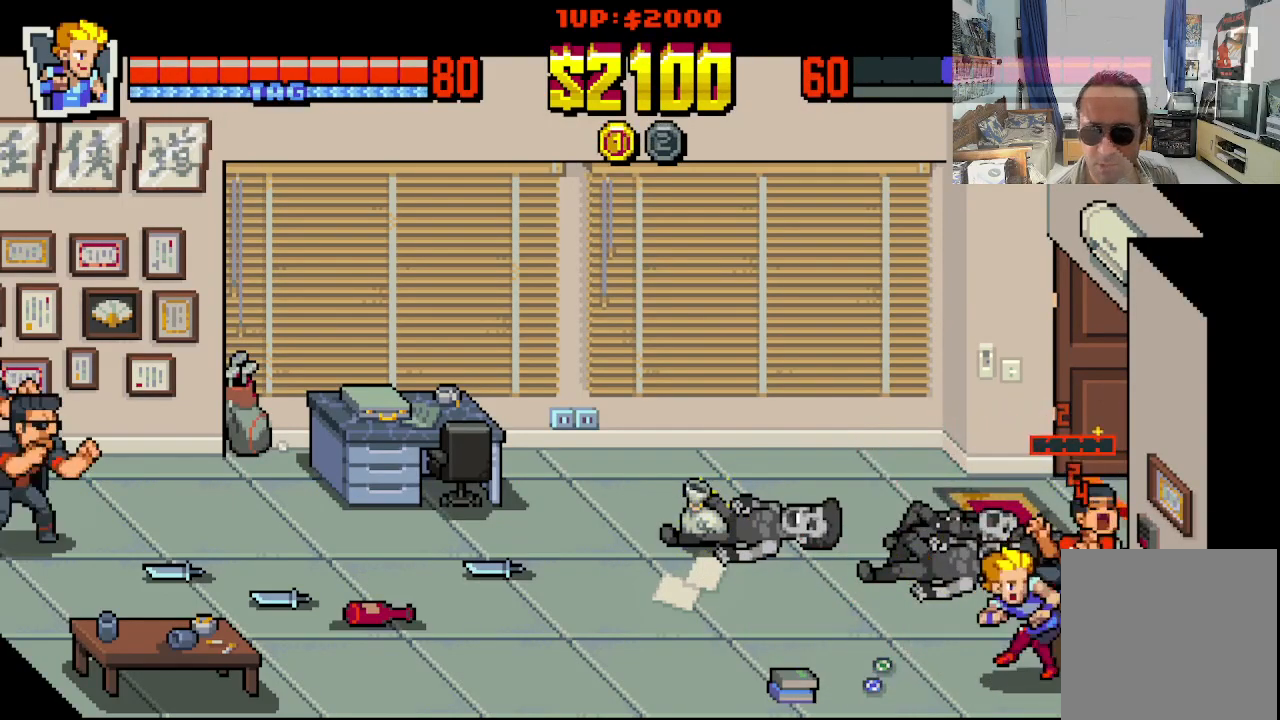
{"dt_ms": 500, "buttons": [], "left_stick": "center", "events": [[50, "X", "down"], [150, "X", "up"], [233, "X", "down"], [317, "X", "up"], [400, "X", "down"], [483, "X", "up"]]}
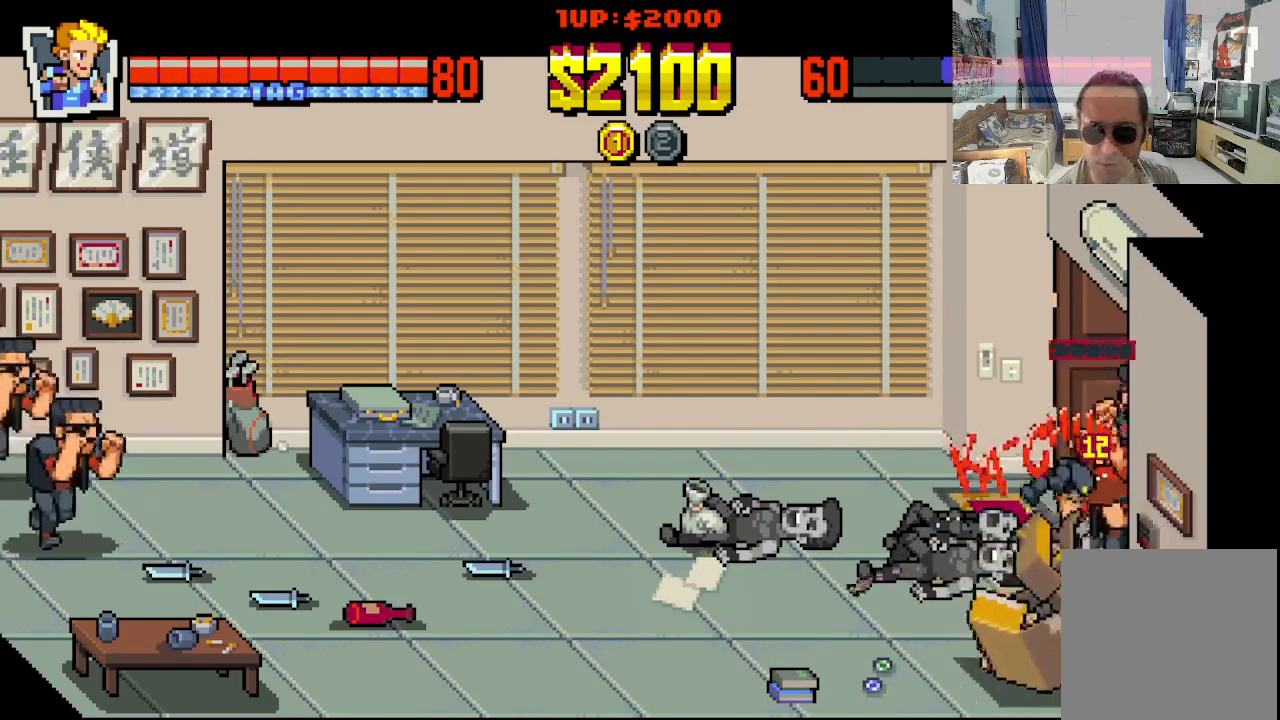
{"dt_ms": 500, "buttons": ["DPAD_LEFT"], "left_stick": "center", "events": [[67, "X", "down"], [183, "X", "up"], [467, "DPAD_LEFT", "down"]]}
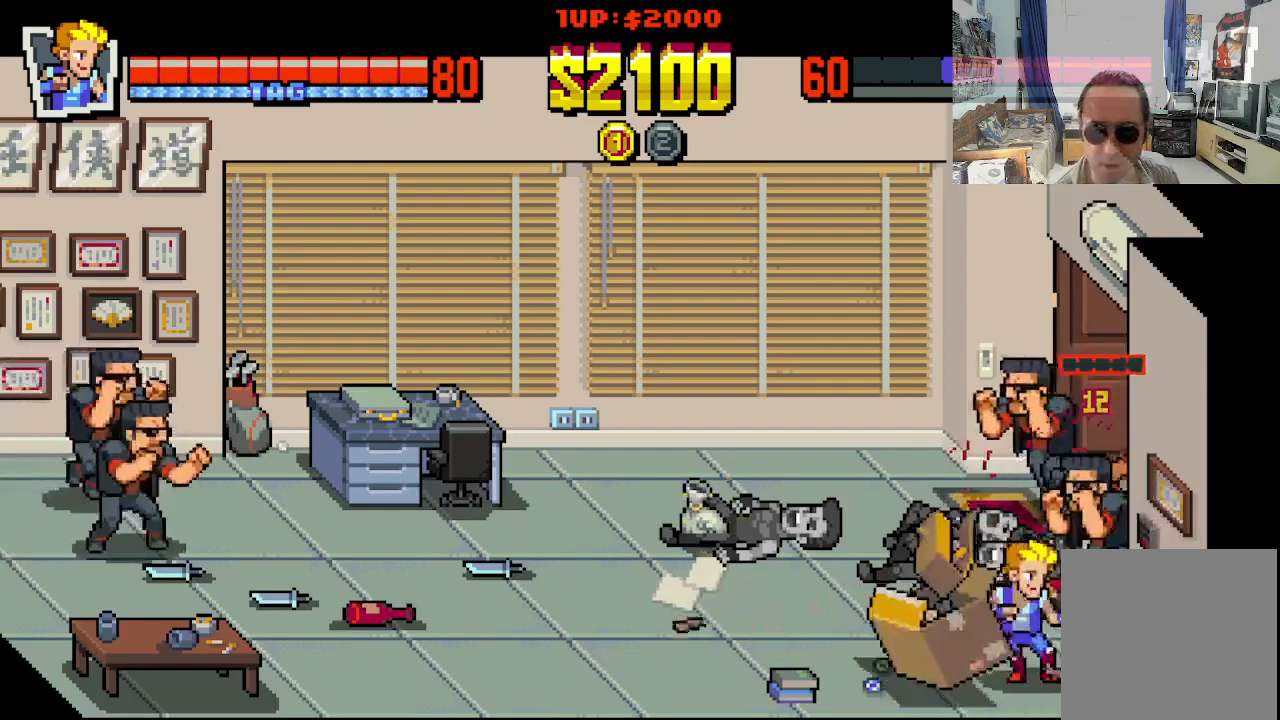
{"dt_ms": 500, "buttons": ["X", "DPAD_UP", "DPAD_RIGHT"], "left_stick": "center", "events": [[167, "DPAD_UP", "down"], [200, "DPAD_LEFT", "up"], [217, "DPAD_RIGHT", "down"], [333, "X", "down"], [417, "X", "up"], [500, "X", "down"]]}
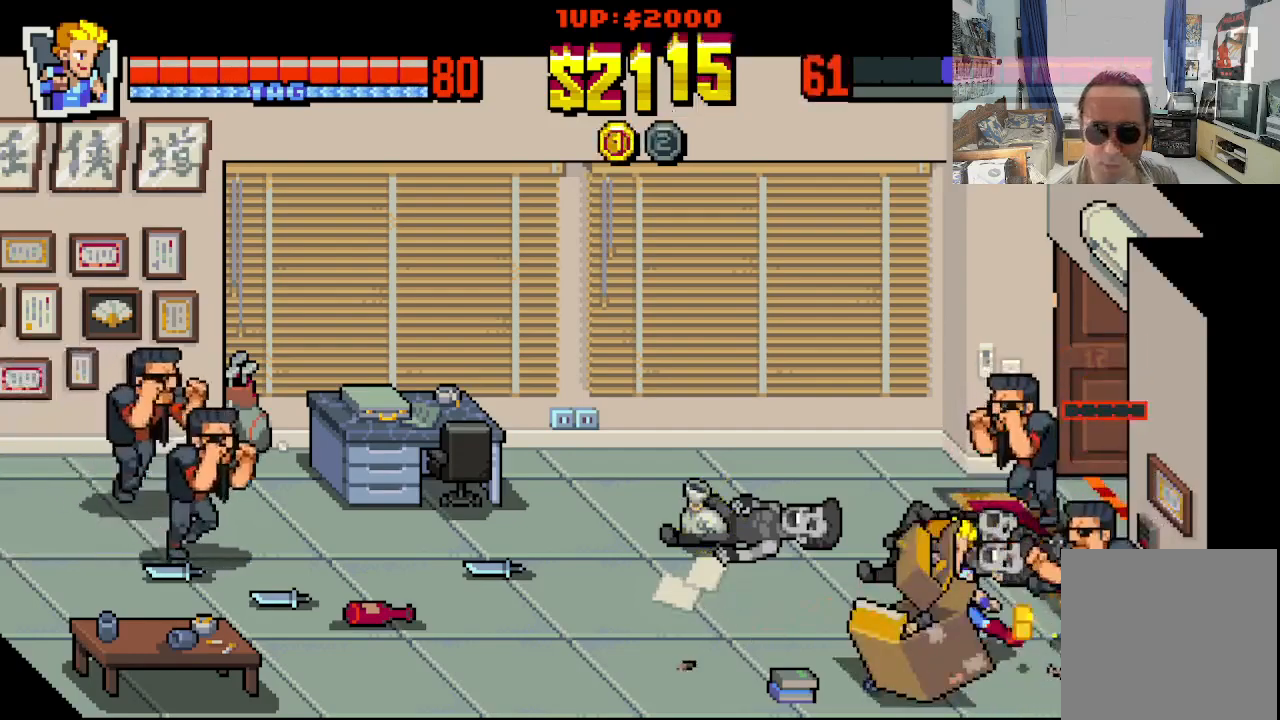
{"dt_ms": 500, "buttons": ["X", "DPAD_RIGHT"], "left_stick": "center", "events": [[67, "DPAD_UP", "up"], [83, "X", "up"], [150, "X", "down"], [250, "X", "up"], [317, "X", "down"], [417, "X", "up"], [483, "X", "down"]]}
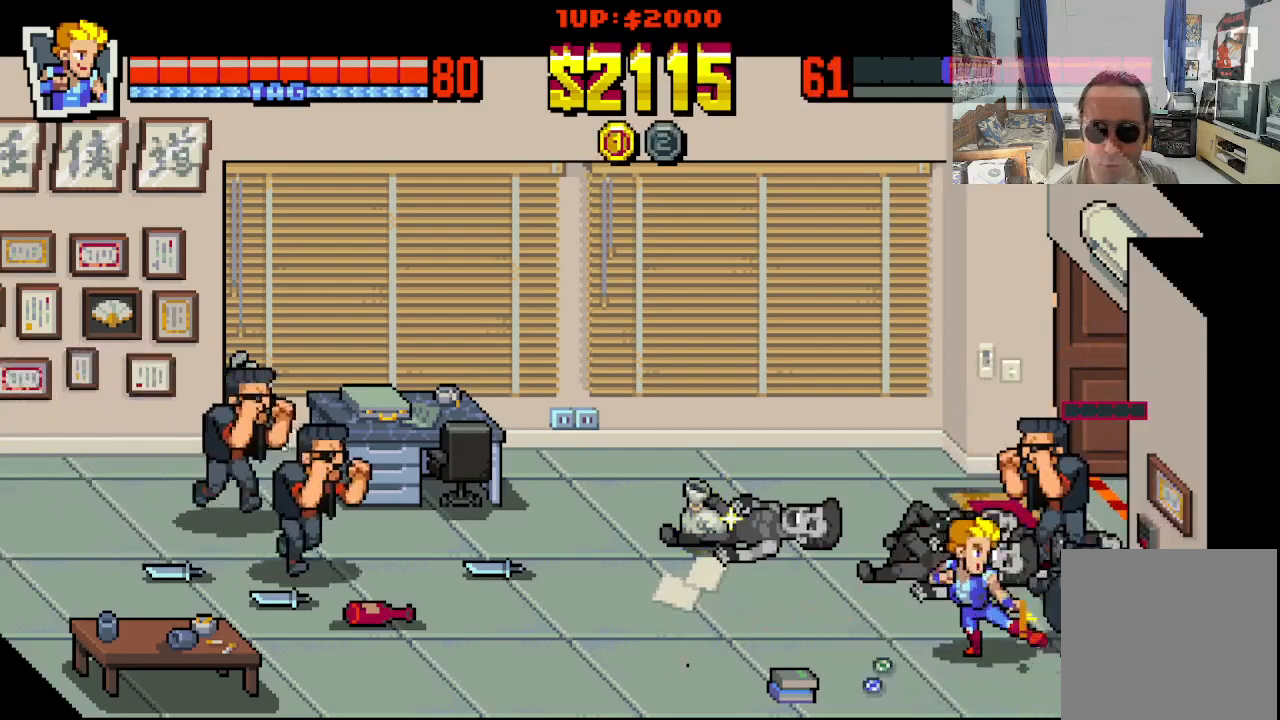
{"dt_ms": 500, "buttons": [], "left_stick": "center", "events": [[67, "X", "up"], [150, "X", "down"], [233, "DPAD_RIGHT", "up"], [250, "X", "up"], [333, "X", "down"], [433, "X", "up"]]}
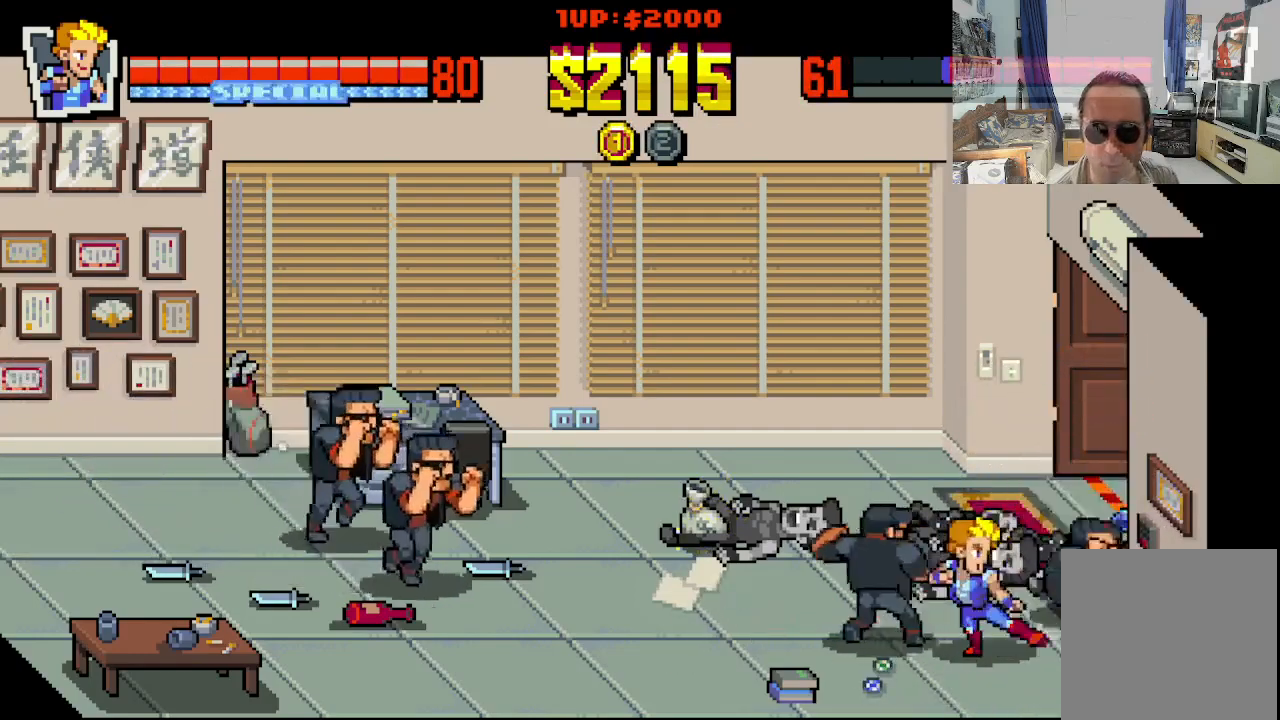
{"dt_ms": 500, "buttons": ["DPAD_DOWN", "DPAD_RIGHT"], "left_stick": "center", "events": [[17, "X", "down"], [117, "X", "up"], [133, "DPAD_DOWN", "down"], [217, "DPAD_RIGHT", "down"]]}
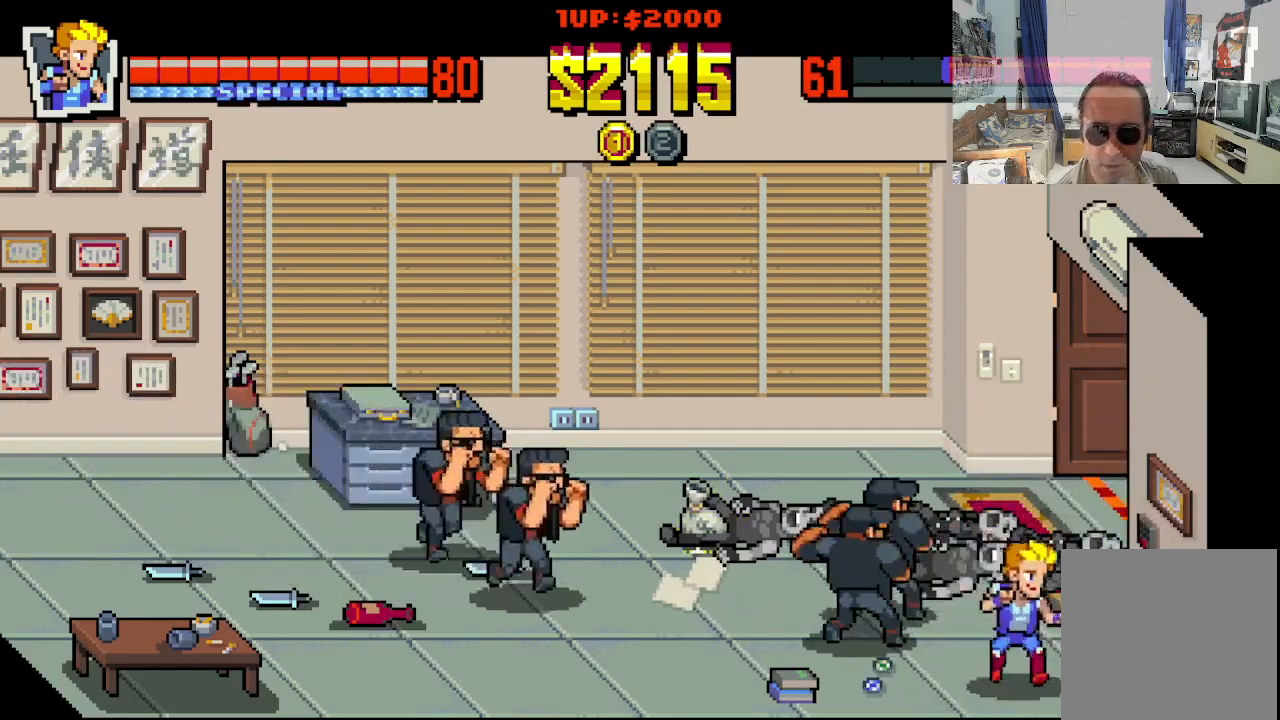
{"dt_ms": 500, "buttons": ["DPAD_UP", "DPAD_LEFT"], "left_stick": "center", "events": [[183, "DPAD_DOWN", "up"], [400, "DPAD_UP", "down"], [433, "DPAD_RIGHT", "up"], [450, "DPAD_LEFT", "down"]]}
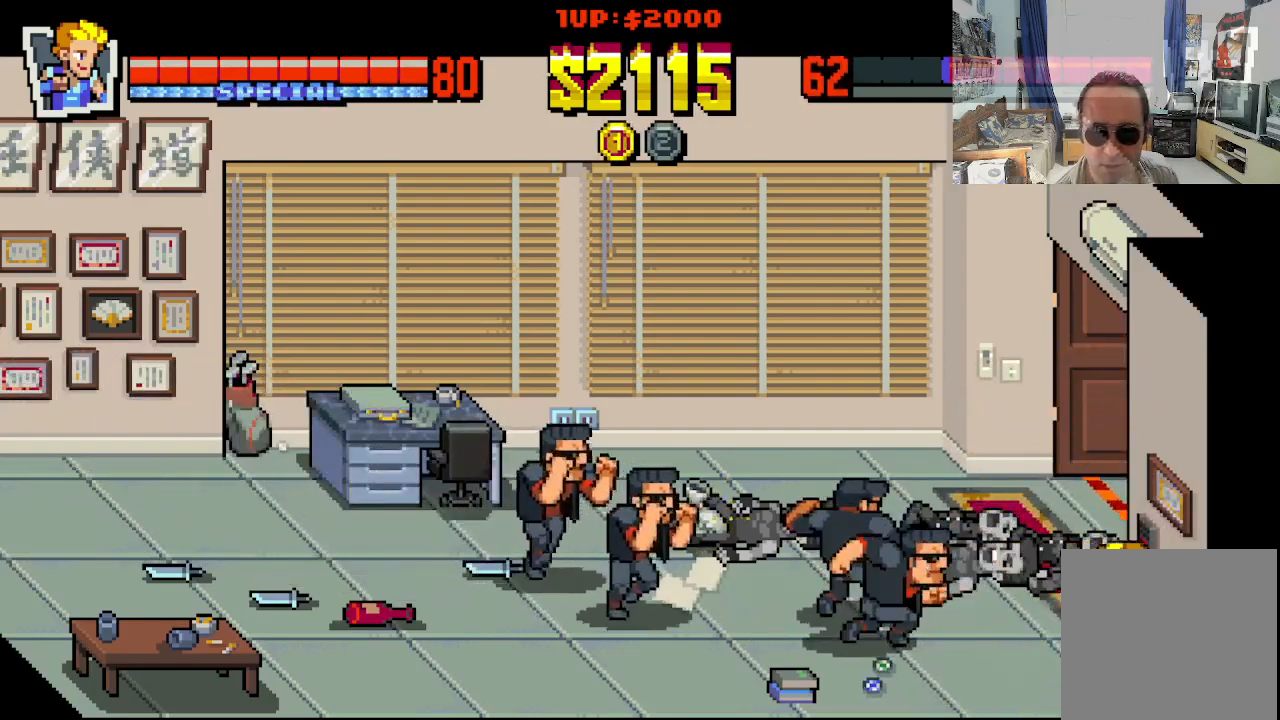
{"dt_ms": 500, "buttons": ["DPAD_DOWN", "DPAD_RIGHT"], "left_stick": "center", "events": [[117, "DPAD_UP", "up"], [250, "DPAD_DOWN", "down"], [333, "DPAD_LEFT", "up"], [333, "DPAD_RIGHT", "down"]]}
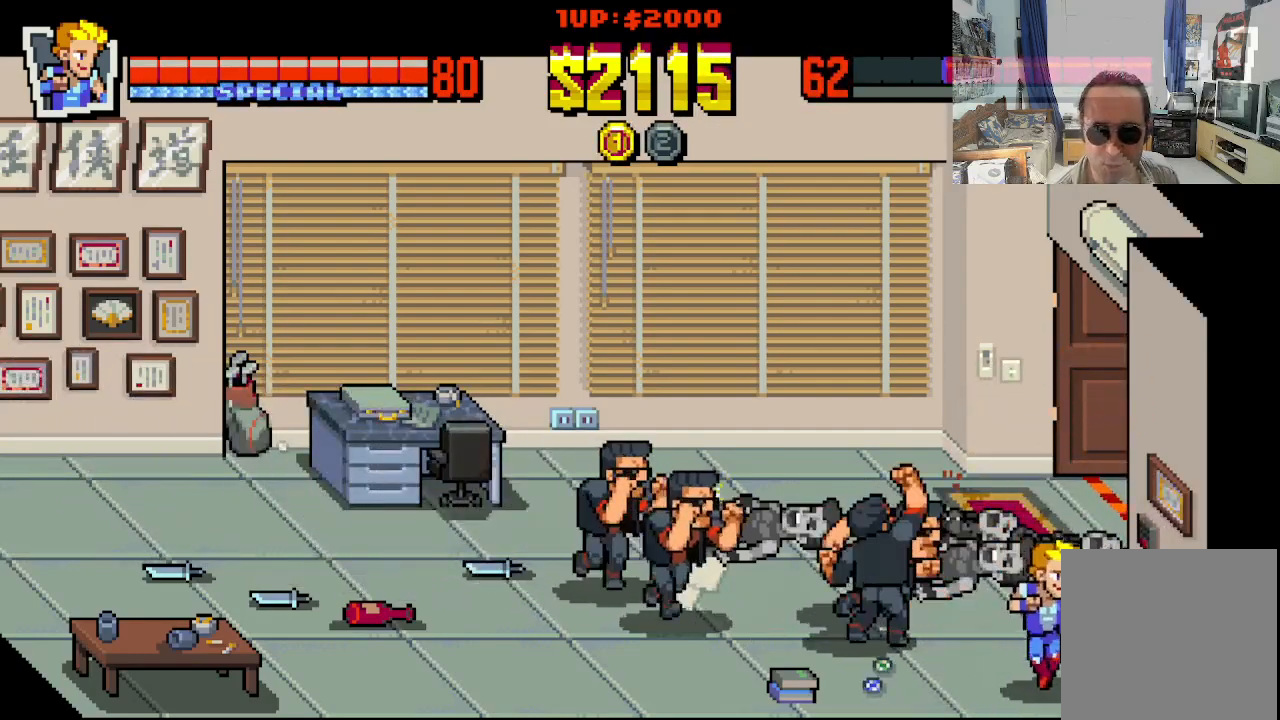
{"dt_ms": 500, "buttons": ["DPAD_LEFT"], "left_stick": "center", "events": [[133, "DPAD_DOWN", "up"], [133, "DPAD_UP", "down"], [183, "DPAD_LEFT", "down"], [183, "DPAD_RIGHT", "up"], [433, "DPAD_UP", "up"]]}
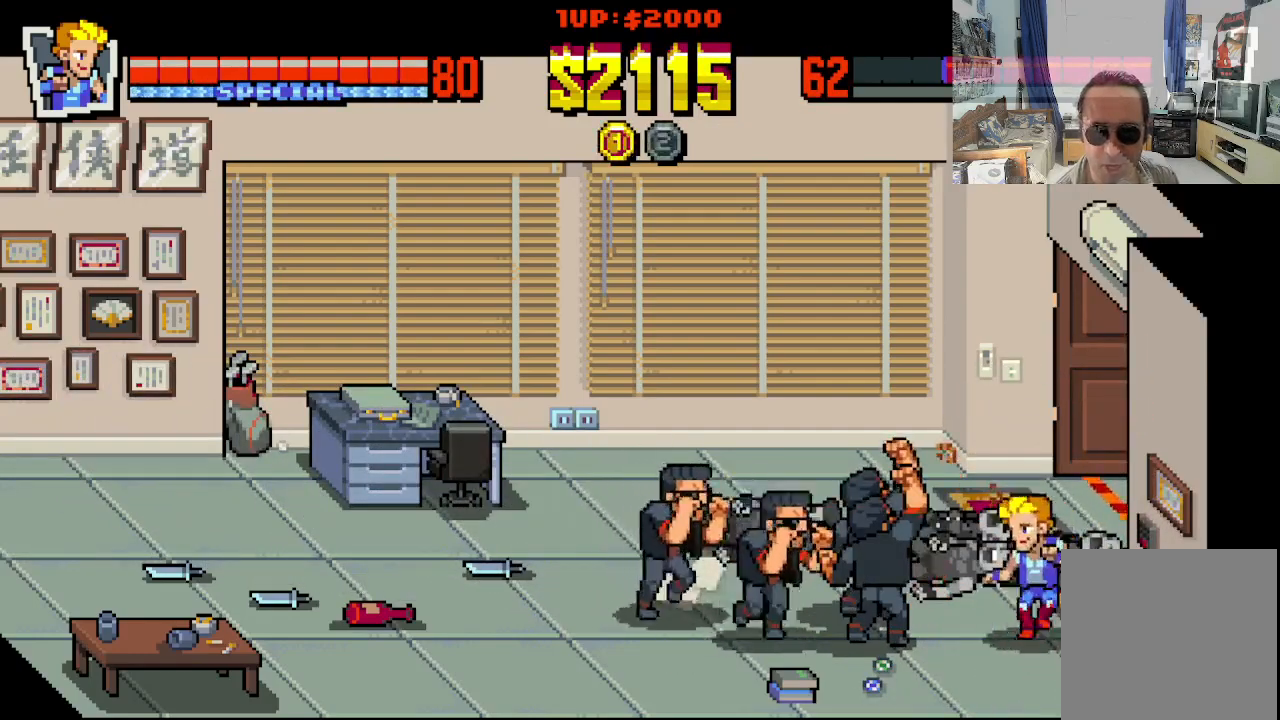
{"dt_ms": 500, "buttons": ["X", "DPAD_LEFT"], "left_stick": "center", "events": [[33, "X", "down"], [133, "X", "up"], [183, "X", "down"], [283, "X", "up"], [317, "X", "down"], [400, "X", "up"], [450, "X", "down"]]}
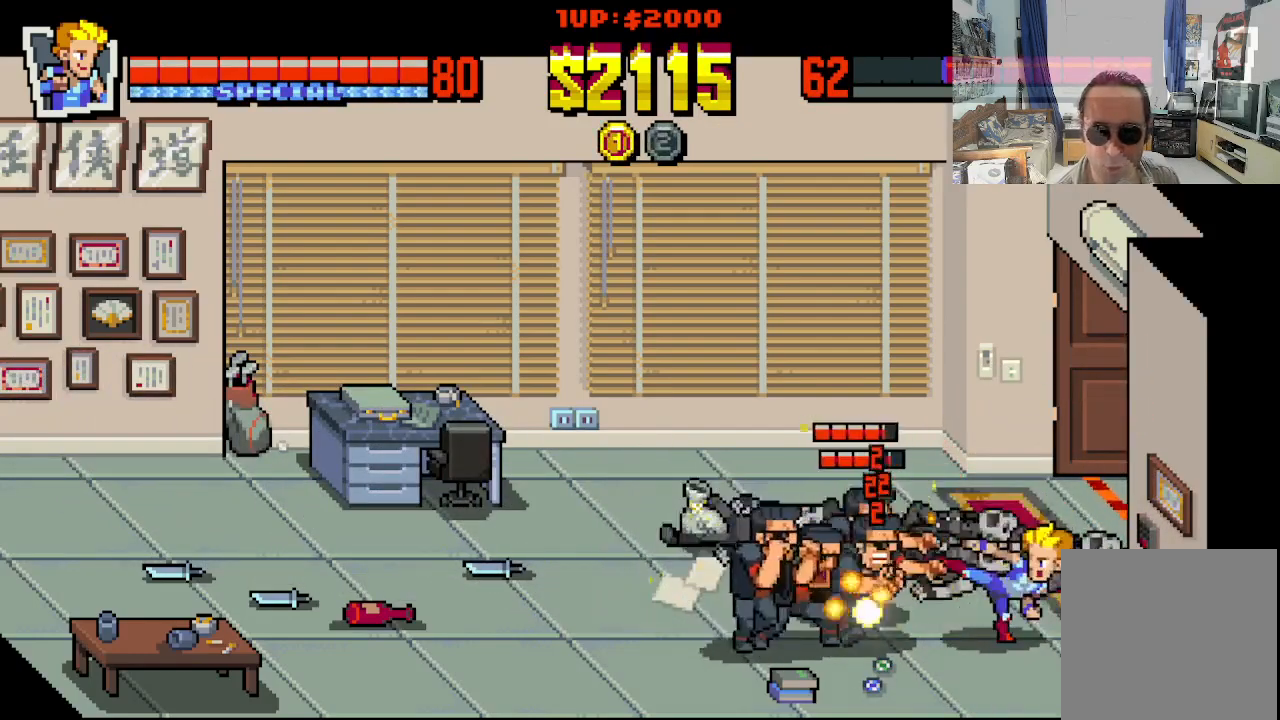
{"dt_ms": 500, "buttons": ["Y", "DPAD_LEFT"], "left_stick": "center", "events": [[33, "X", "up"], [83, "X", "down"], [150, "X", "up"], [217, "Y", "down"], [317, "Y", "up"], [350, "Y", "down"], [417, "Y", "up"], [483, "Y", "down"]]}
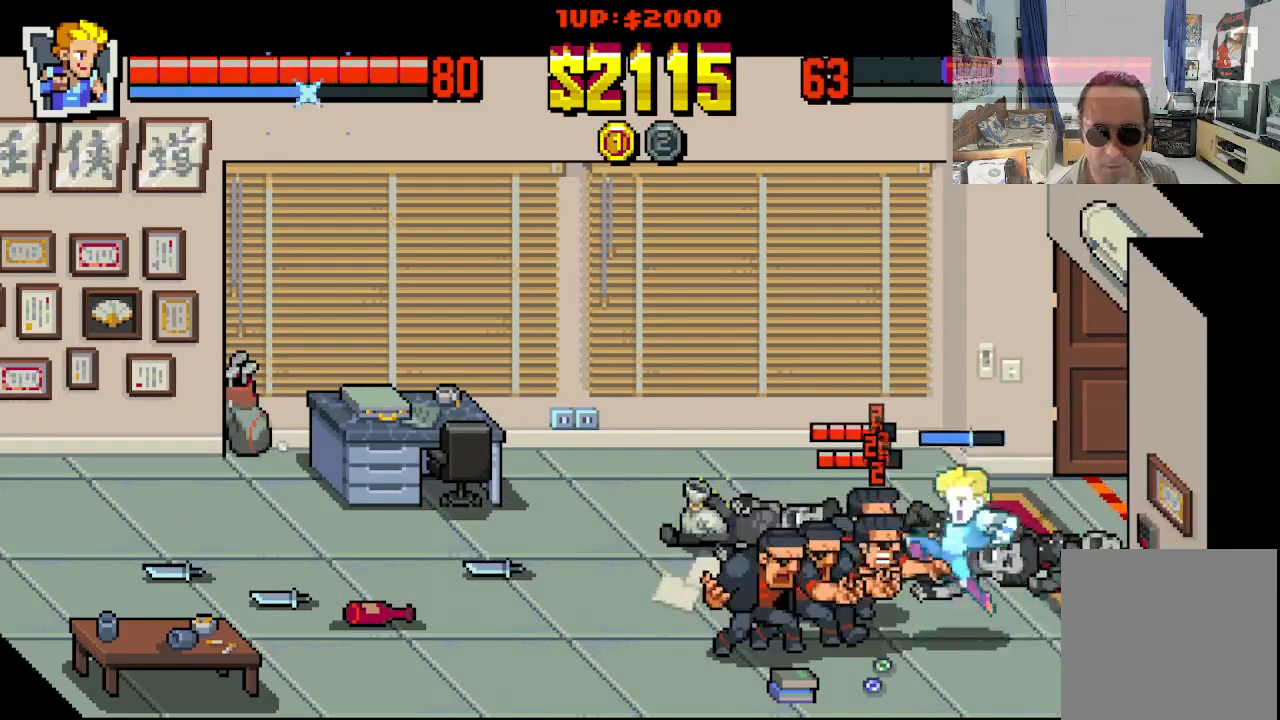
{"dt_ms": 500, "buttons": ["DPAD_LEFT"], "left_stick": "center", "events": [[67, "Y", "up"], [133, "Y", "down"], [217, "Y", "up"], [400, "X", "down"], [483, "X", "up"]]}
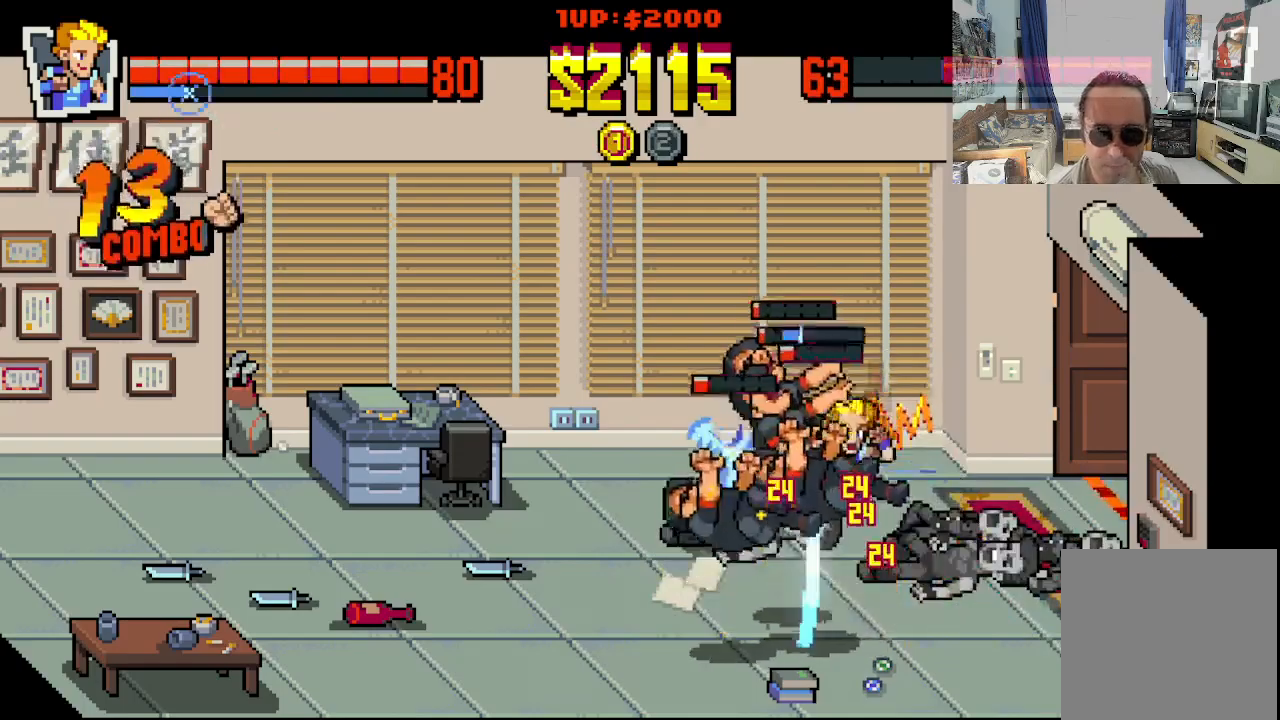
{"dt_ms": 500, "buttons": ["X", "DPAD_LEFT"], "left_stick": "center", "events": [[33, "X", "down"], [133, "DPAD_DOWN", "down"], [283, "DPAD_DOWN", "up"]]}
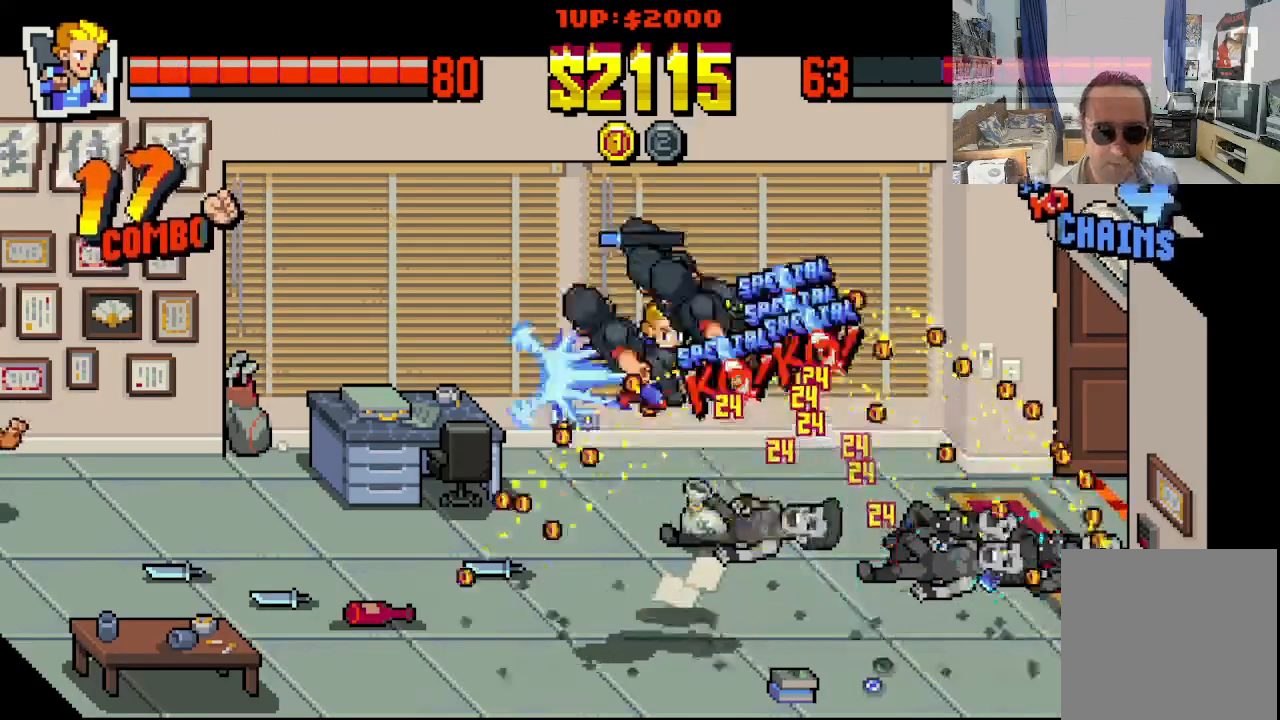
{"dt_ms": 500, "buttons": ["X", "DPAD_LEFT"], "left_stick": "center"}
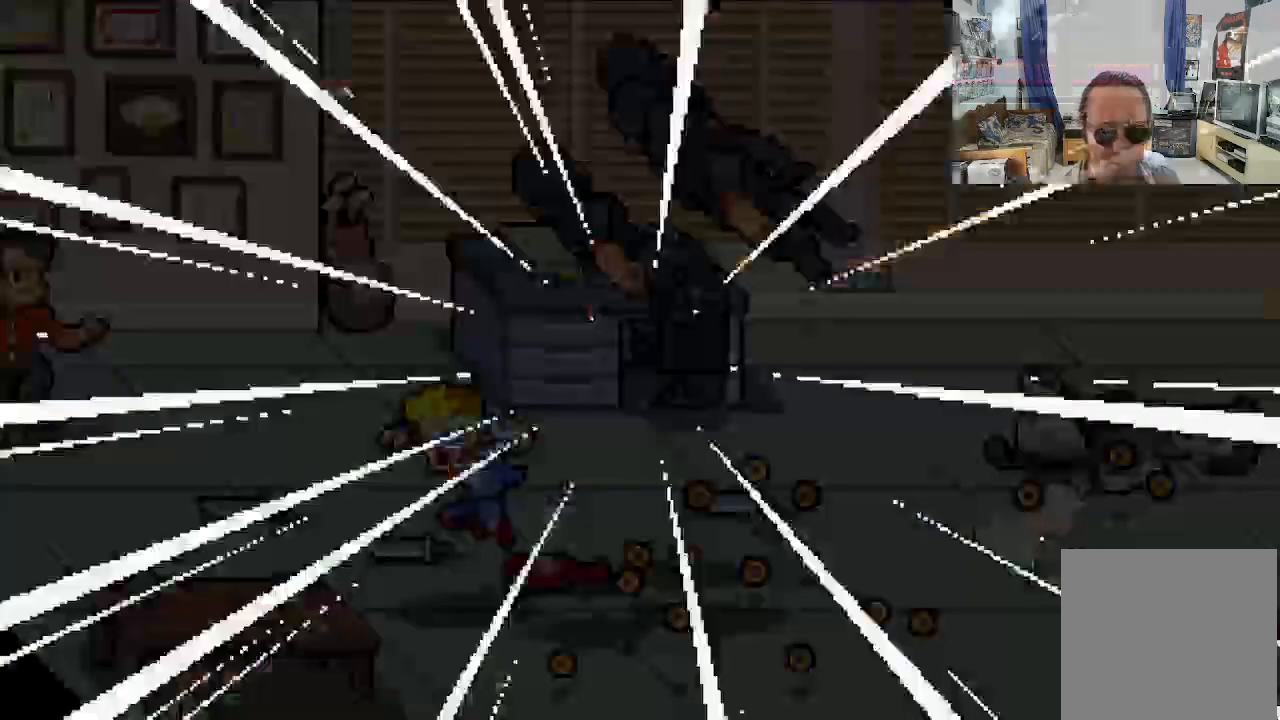
{"dt_ms": 1000, "buttons": [], "left_stick": "center"}
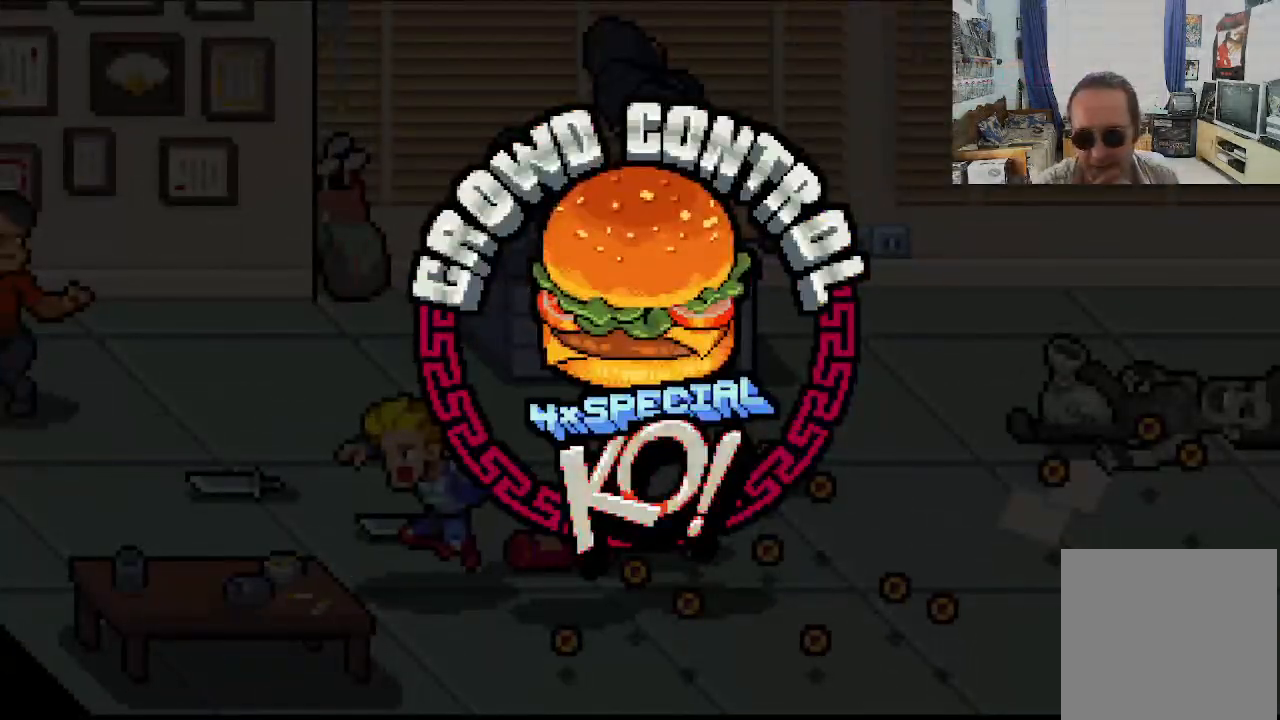
{"dt_ms": 500, "buttons": [], "left_stick": "center", "events": []}
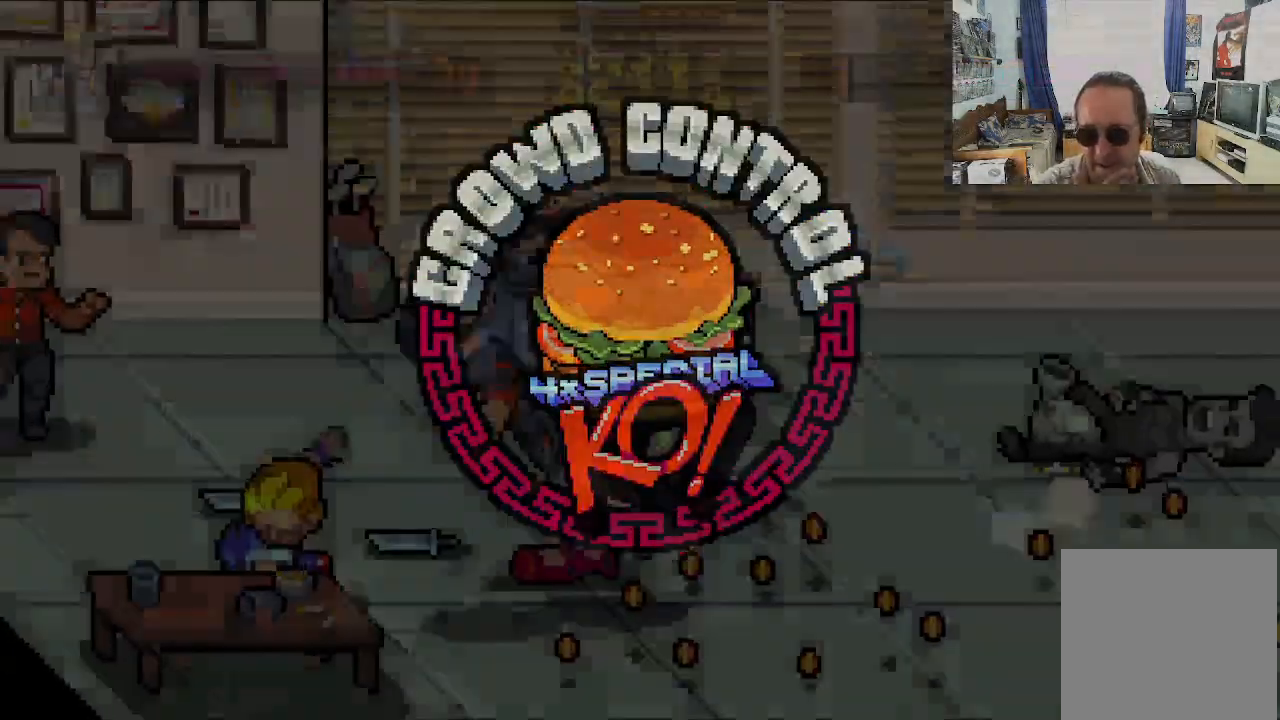
{"dt_ms": 500, "buttons": ["DPAD_DOWN", "DPAD_RIGHT"], "left_stick": "center", "events": [[367, "DPAD_RIGHT", "down"], [383, "DPAD_DOWN", "down"]]}
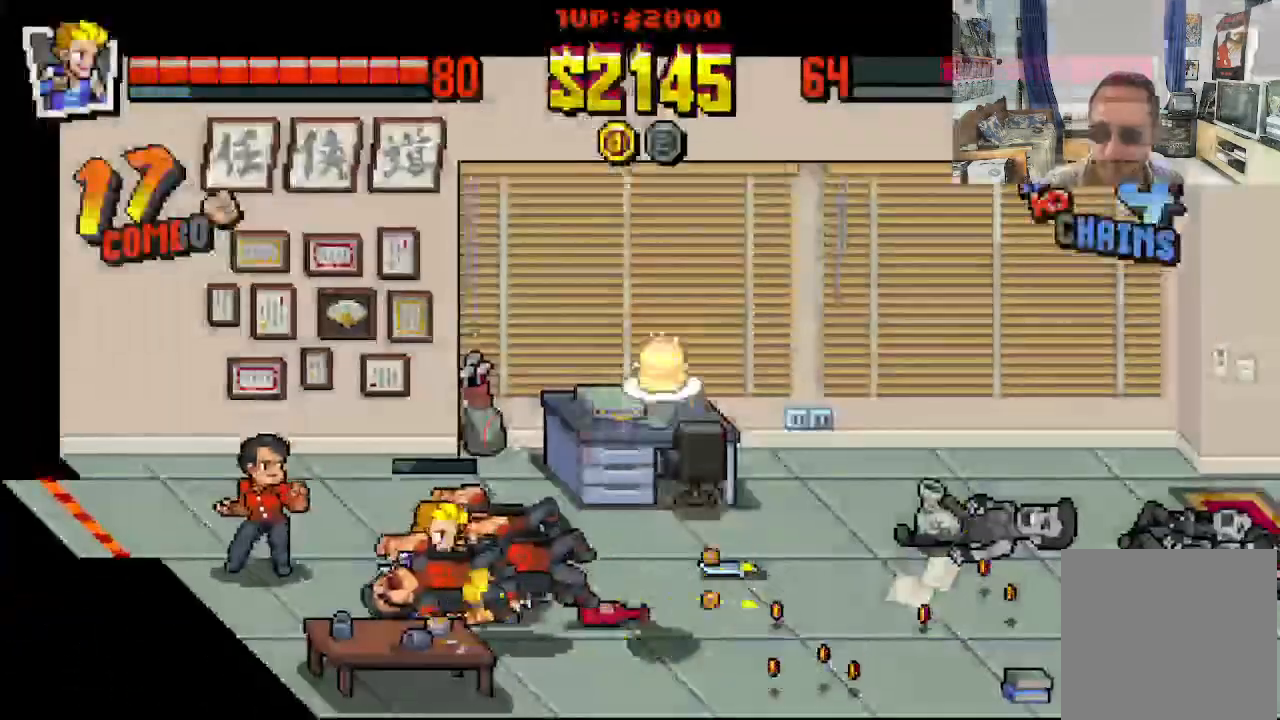
{"dt_ms": 500, "buttons": ["DPAD_RIGHT"], "left_stick": "center", "events": [[333, "DPAD_DOWN", "up"]]}
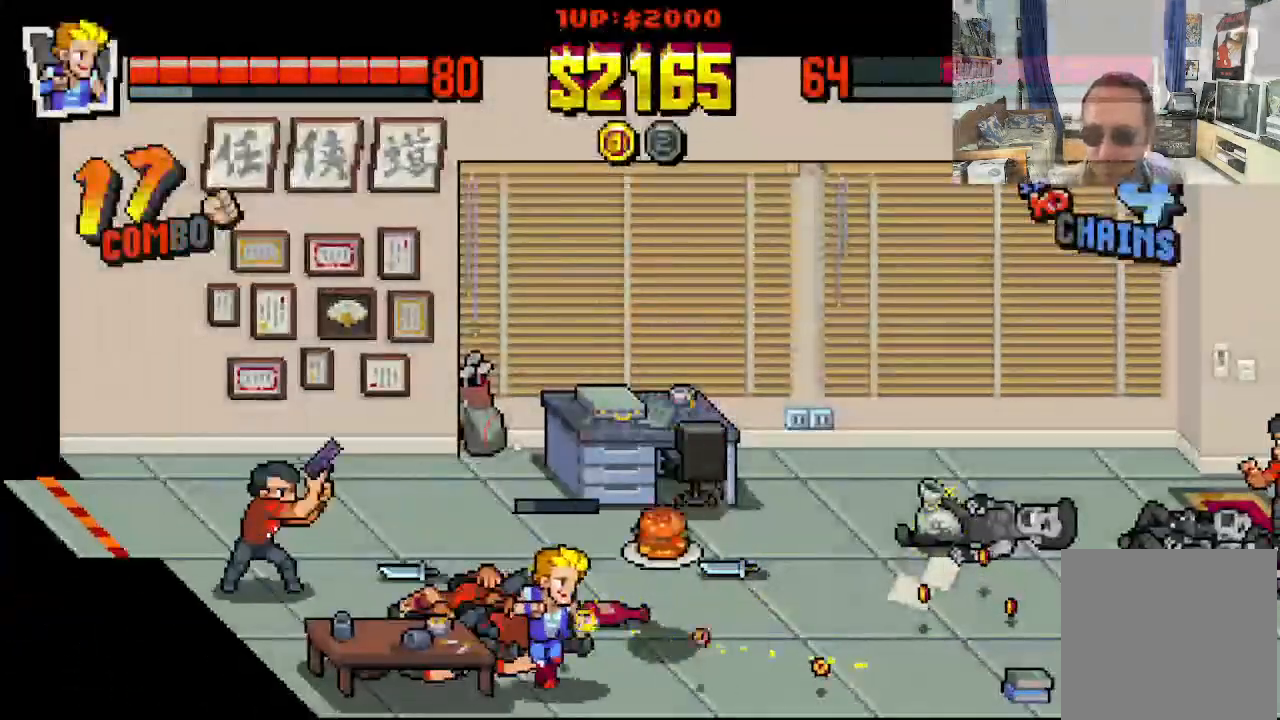
{"dt_ms": 500, "buttons": ["DPAD_UP"], "left_stick": "center", "events": [[467, "DPAD_UP", "down"], [500, "DPAD_RIGHT", "up"]]}
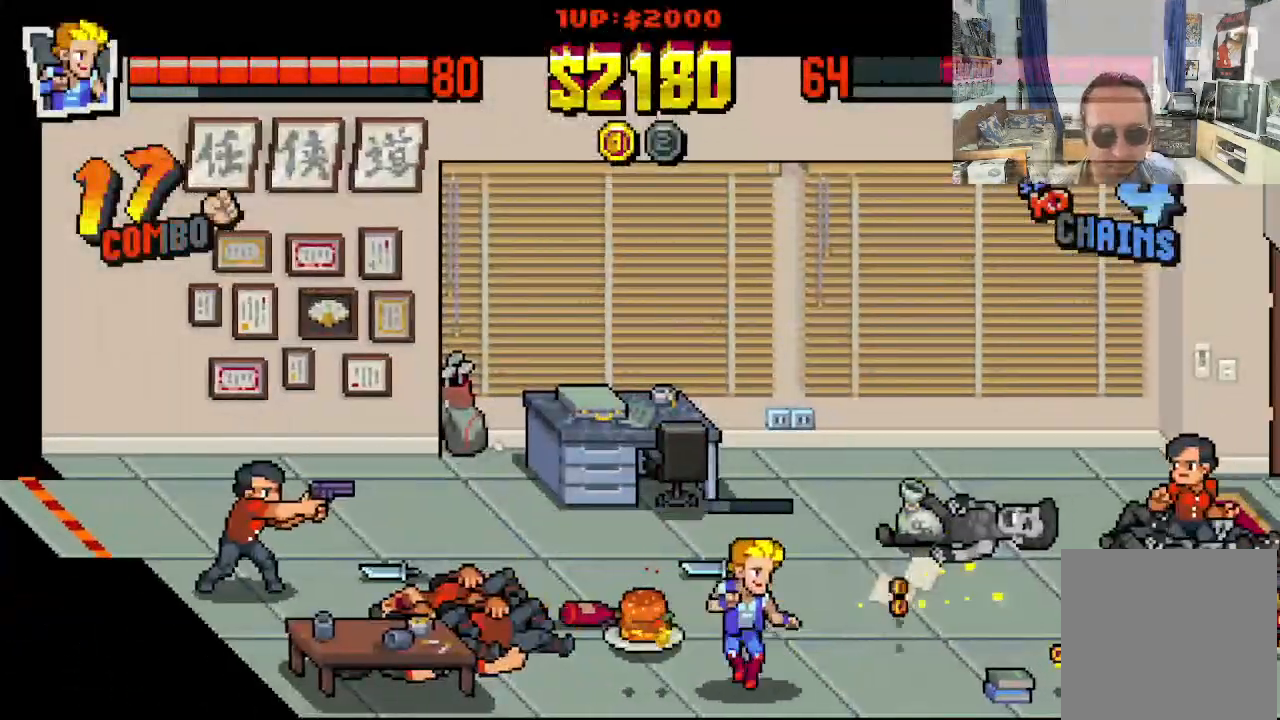
{"dt_ms": 500, "buttons": ["B"], "left_stick": "center", "events": [[17, "DPAD_LEFT", "down"], [100, "DPAD_UP", "up"], [333, "DPAD_UP", "down"], [417, "B", "down"], [500, "DPAD_LEFT", "up"], [500, "DPAD_UP", "up"]]}
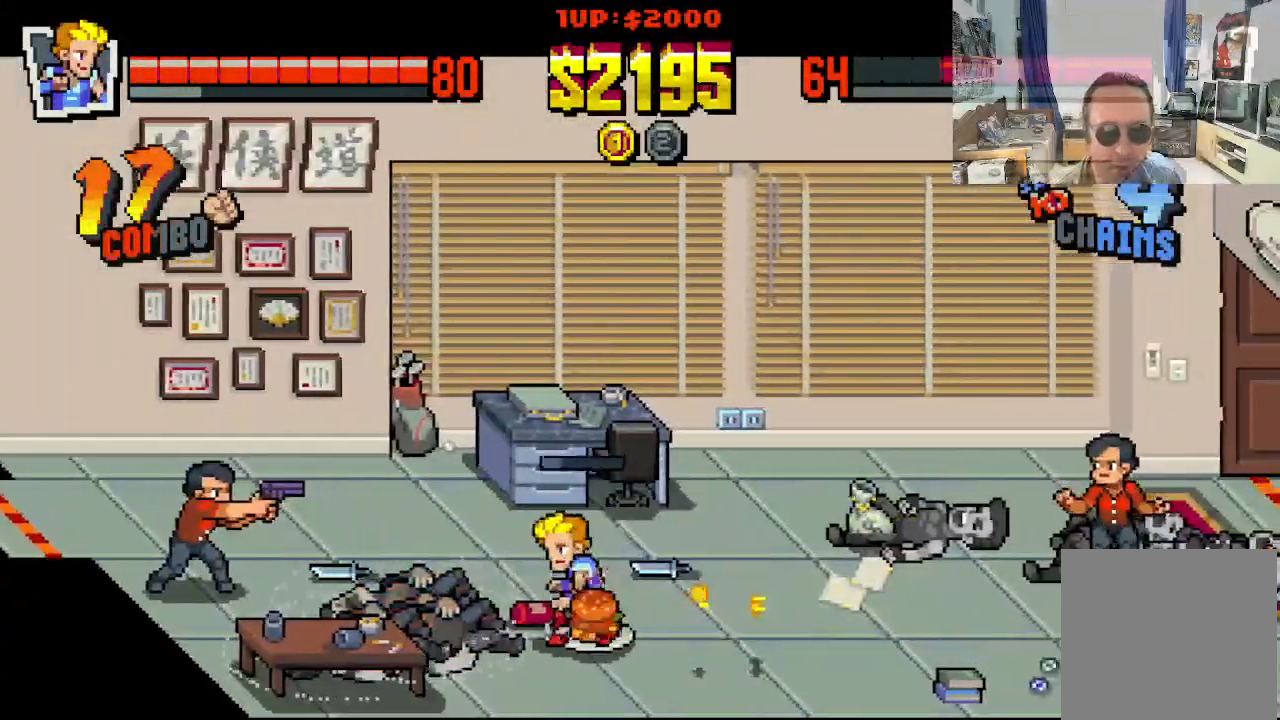
{"dt_ms": 500, "buttons": ["DPAD_DOWN", "DPAD_LEFT"], "left_stick": "center", "events": [[50, "B", "up"], [150, "DPAD_DOWN", "down"], [283, "DPAD_LEFT", "down"]]}
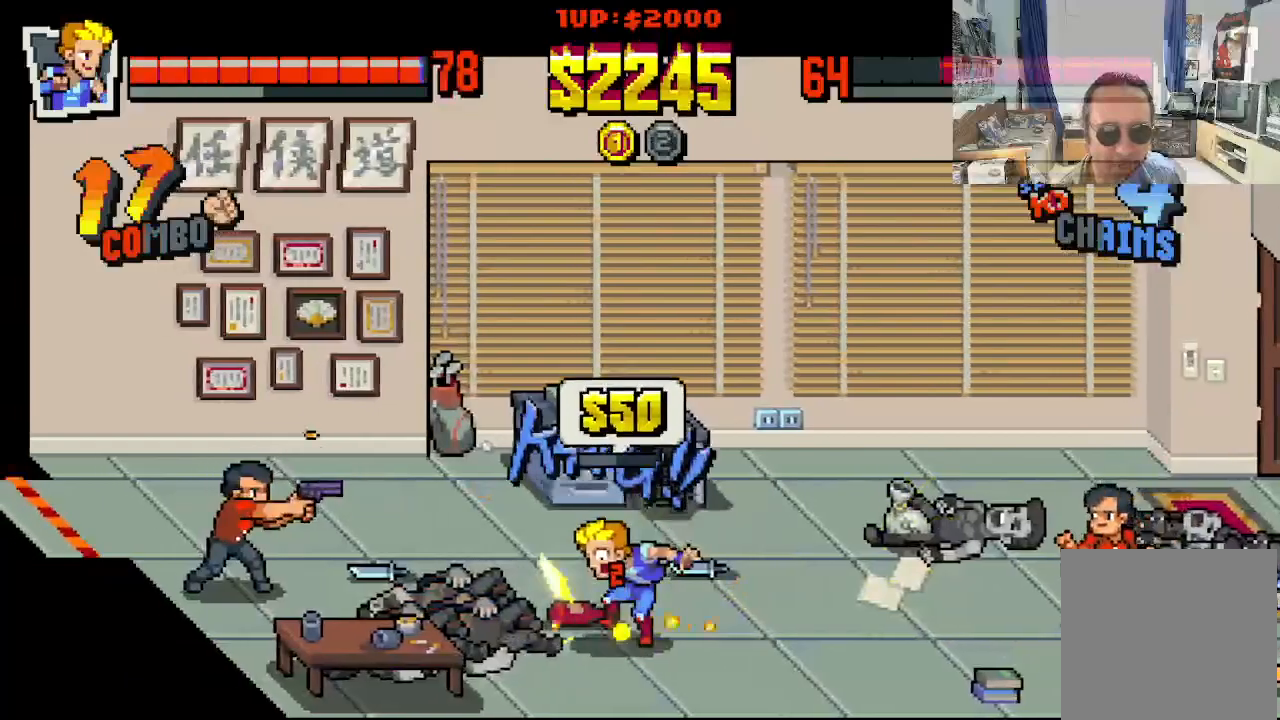
{"dt_ms": 500, "buttons": ["DPAD_DOWN", "DPAD_LEFT"], "left_stick": "center", "events": []}
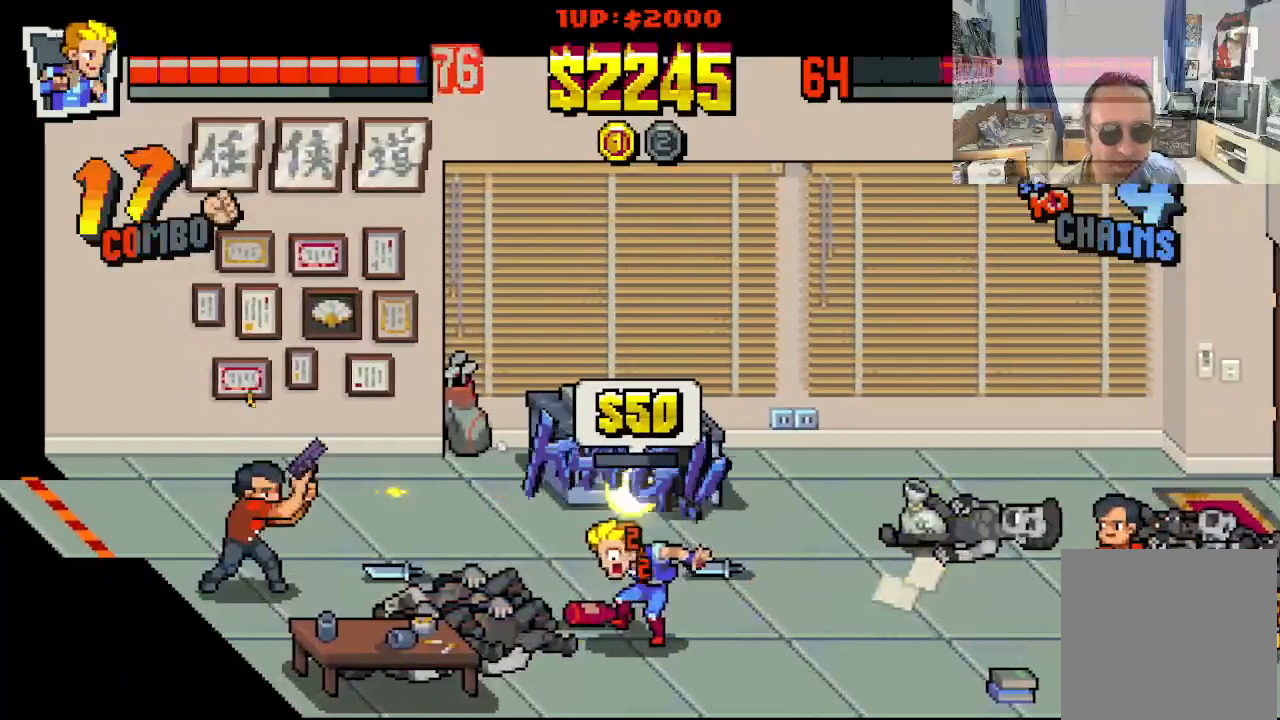
{"dt_ms": 500, "buttons": ["DPAD_DOWN", "DPAD_LEFT"], "left_stick": "center", "events": [[133, "DPAD_LEFT", "up"], [183, "DPAD_RIGHT", "down"], [367, "DPAD_RIGHT", "up"], [383, "DPAD_LEFT", "down"]]}
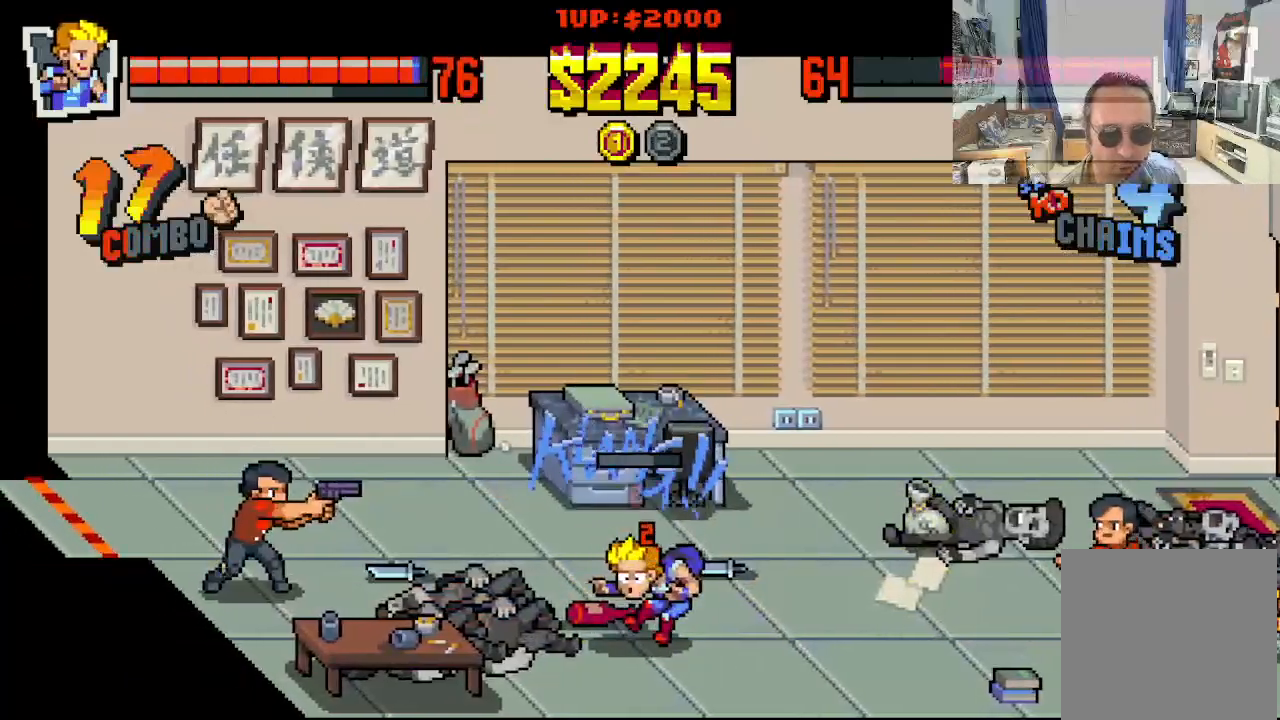
{"dt_ms": 500, "buttons": ["DPAD_DOWN", "DPAD_LEFT"], "left_stick": "center", "events": [[17, "A", "down"], [83, "DPAD_DOWN", "up"], [167, "A", "up"], [217, "A", "down"], [233, "X", "down"], [267, "DPAD_DOWN", "down"], [267, "Y", "down"], [350, "X", "up"], [367, "Y", "up"], [383, "A", "up"]]}
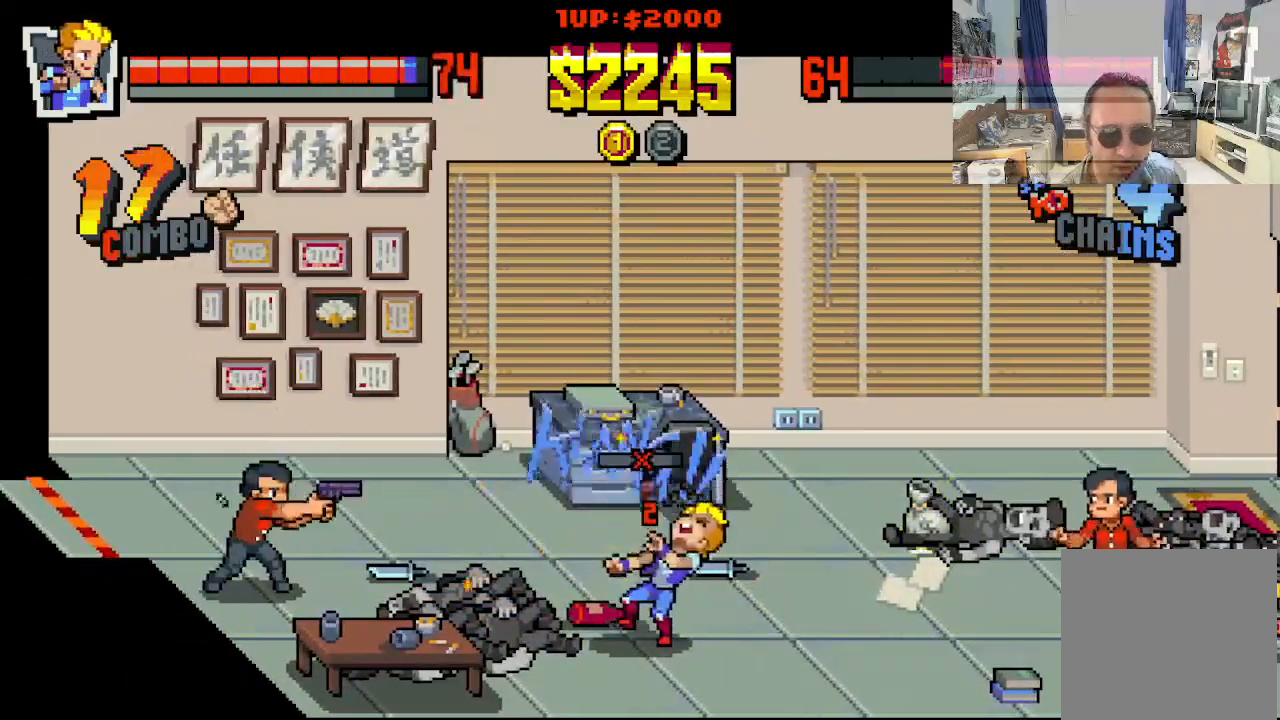
{"dt_ms": 500, "buttons": ["DPAD_DOWN", "DPAD_LEFT"], "left_stick": "center", "events": [[200, "DPAD_DOWN", "up"], [250, "DPAD_DOWN", "down"]]}